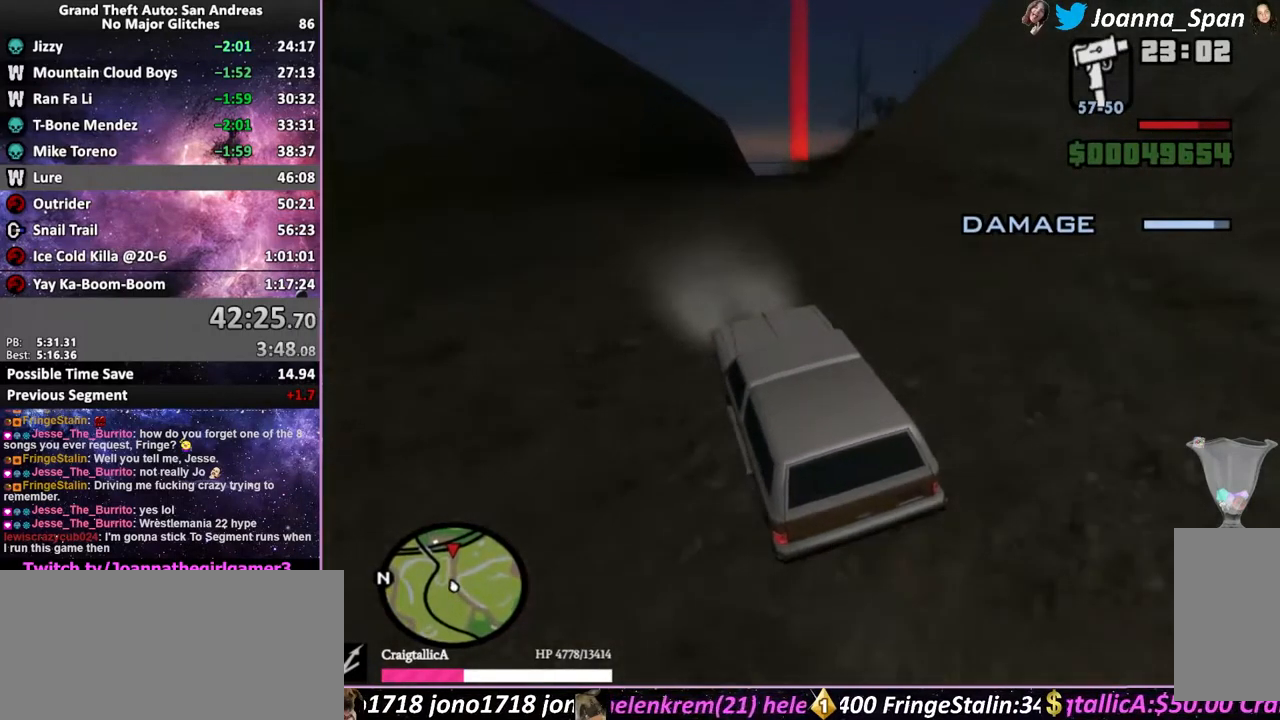
Gameplay with keyboard and mouse; each line is a JSON object with the keys and mouse buttons held at the frame after it. "events" lists presses ("down") and releases ("up") of ".", "/", "0", "1", "2", "3", "4", "5", "6", "7", "8", "9", "a", "alt_l", "alt_r", "b", "backslash", "backspace", "c", "caps_lock", "comma", "ctrl_l", "ctrl_r", "d", "down", "e", "equals", "escape", "f", "f1", "f10", "f11", "f12", "f2", "f3", "f4", "f6", "f7", "f8", "f9", "g", "h", "i", "j", "k", "l", "lbracket", "left", "m", "minus", "n", "o", "p", "q", "quote", "r", "rbracket", "return", "right", "s", "semicolon", "shift_l", "shift_r", "space", "super", "t", "tab", "tilde", "u", "up", "v", "w", "x", "y", "z", "mouse_left", "mouse_wheel", "mouse_right", "mouse_mb4" and "mouse_mb5" between this image and that frame as [ms after this image, input, new state], when the widget could be followed in between. "mouse_left", "mouse_wheel", "mouse_right", "mouse_mb4", "mouse_mb5" = the "left", "wheel", "right", "mb4", "mb5" buttons of the "mouse" list. No other keys are recorded. "wheel" means that the mouse wheel is clicked or scrolled. Not read: f5 mouse_move.
{"keys": ["w"], "mouse": [], "events": [[233, "d", "up"], [233, "f8", "up"]]}
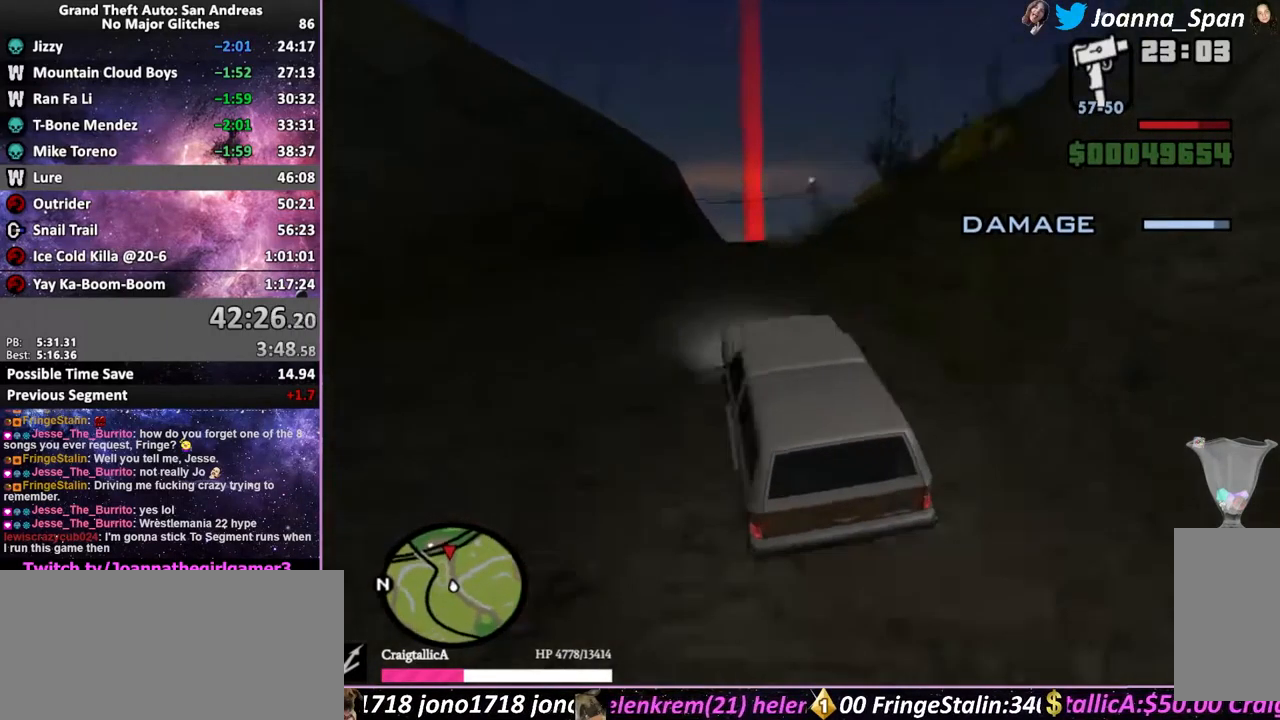
{"keys": ["d", "f8", "w"], "mouse": [], "events": [[500, "d", "down"], [500, "f8", "down"]]}
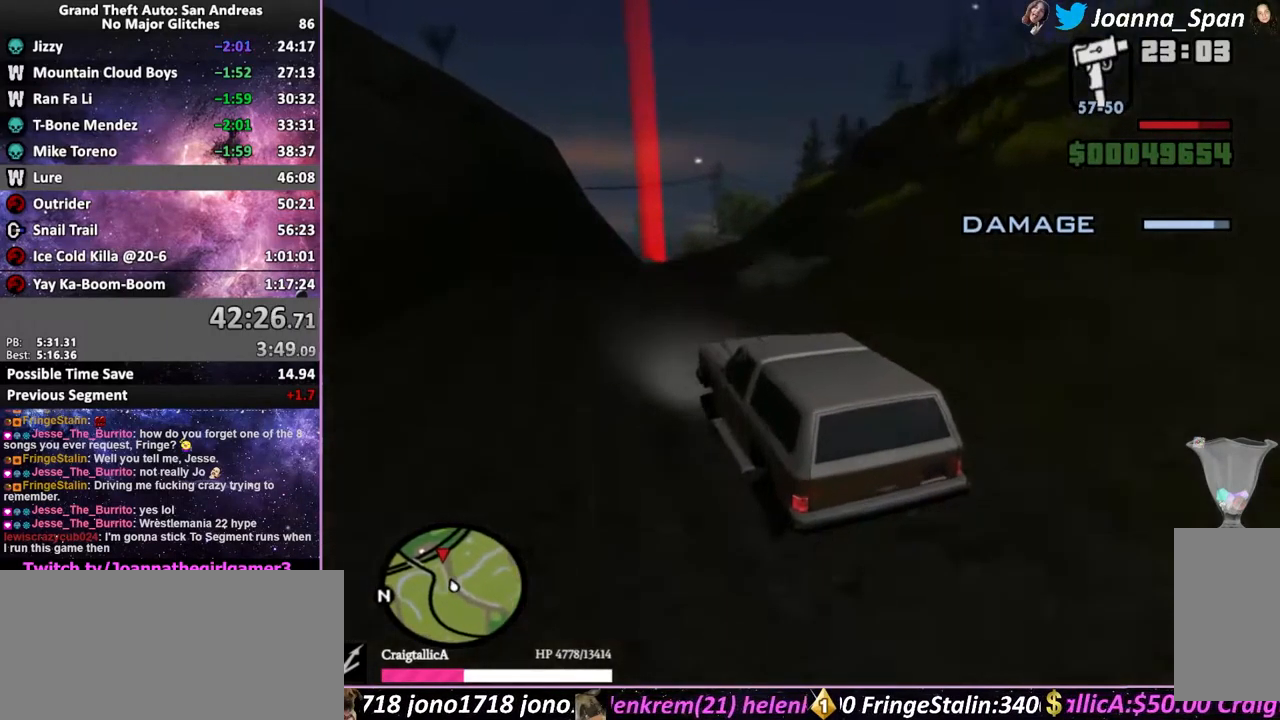
{"keys": ["w"], "mouse": [], "events": [[283, "d", "up"], [283, "f8", "up"]]}
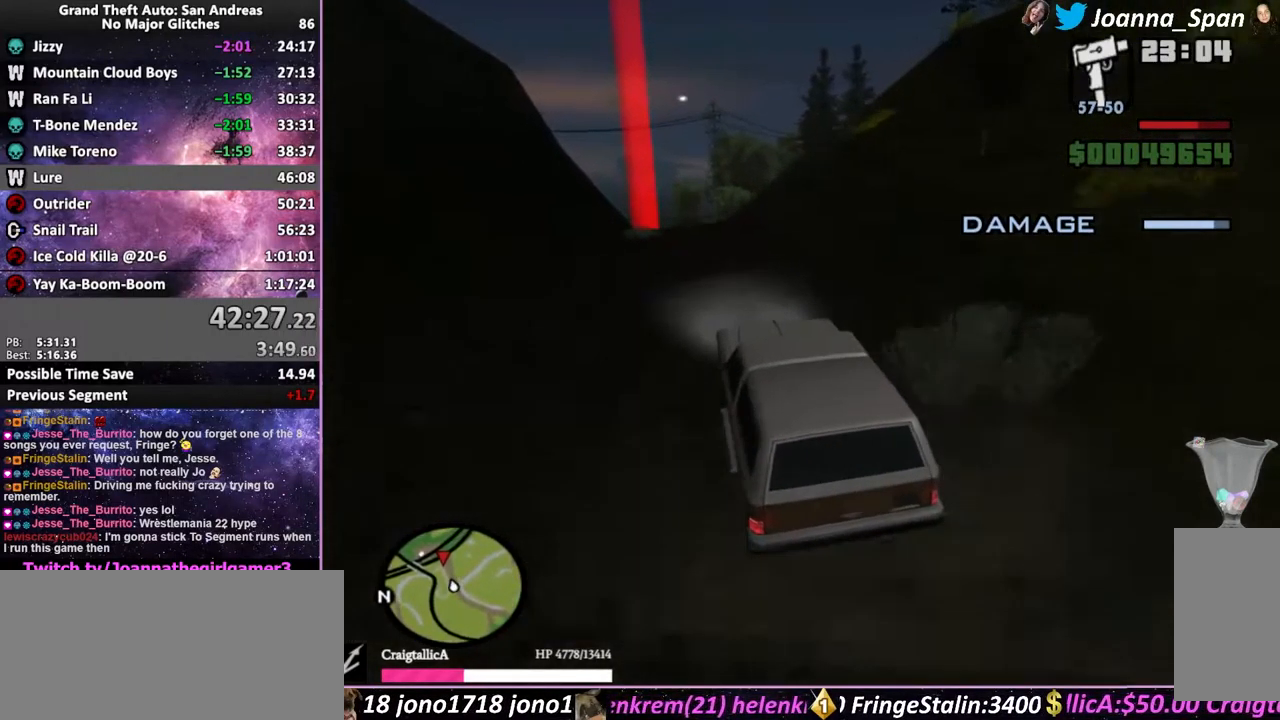
{"keys": ["w"], "mouse": [], "events": [[150, "a", "down"], [150, "f7", "down"], [283, "a", "up"], [283, "f7", "up"]]}
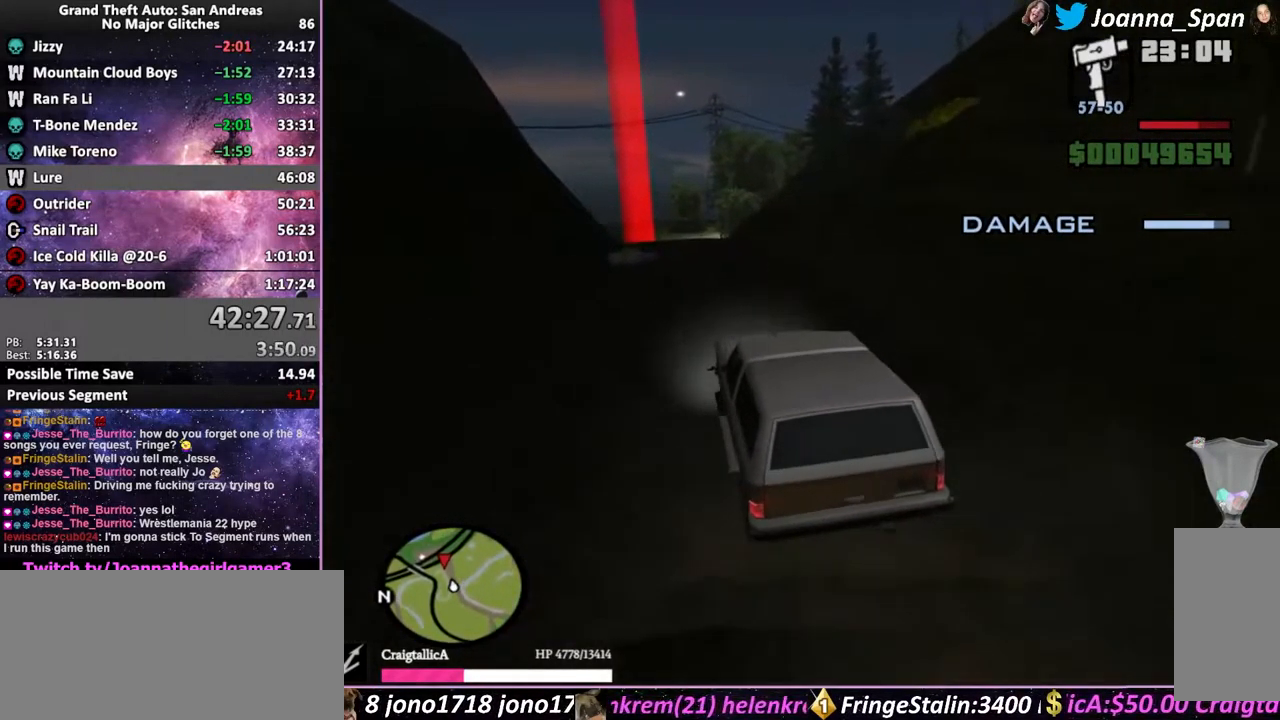
{"keys": ["w"], "mouse": [], "events": []}
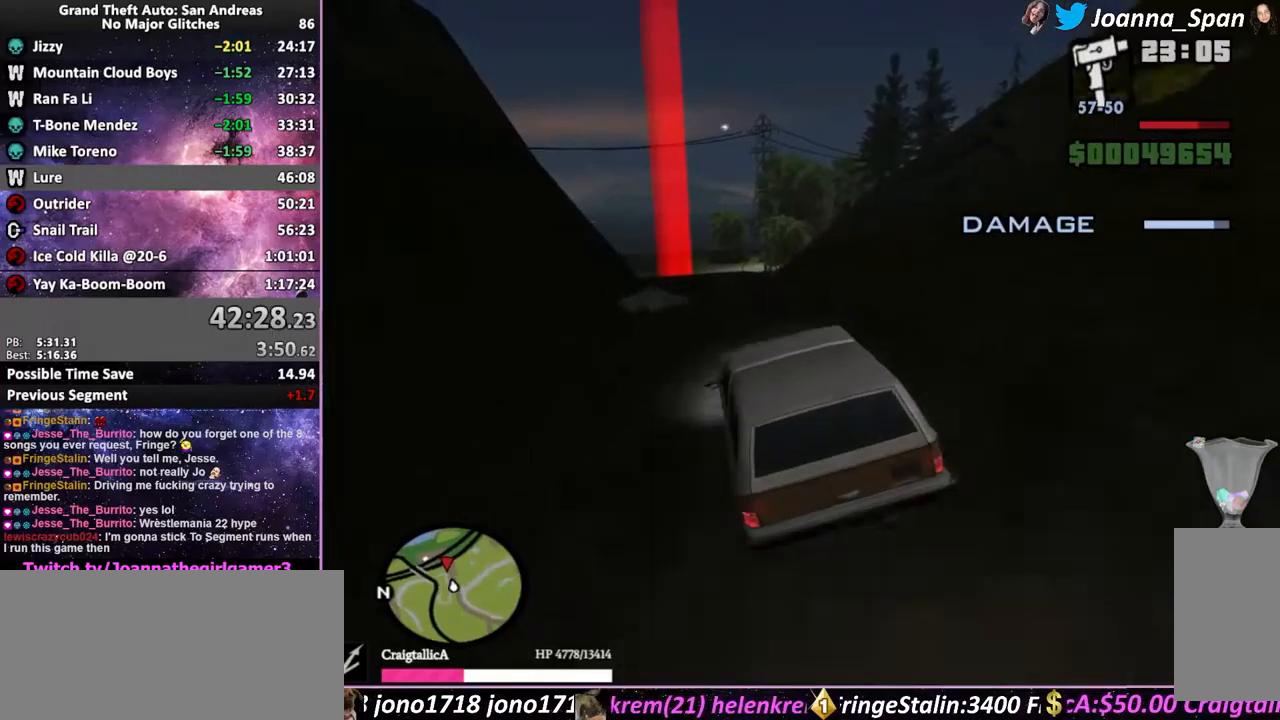
{"keys": ["w"], "mouse": [], "events": [[366, "a", "down"], [366, "f7", "down"], [483, "a", "up"], [483, "f7", "up"]]}
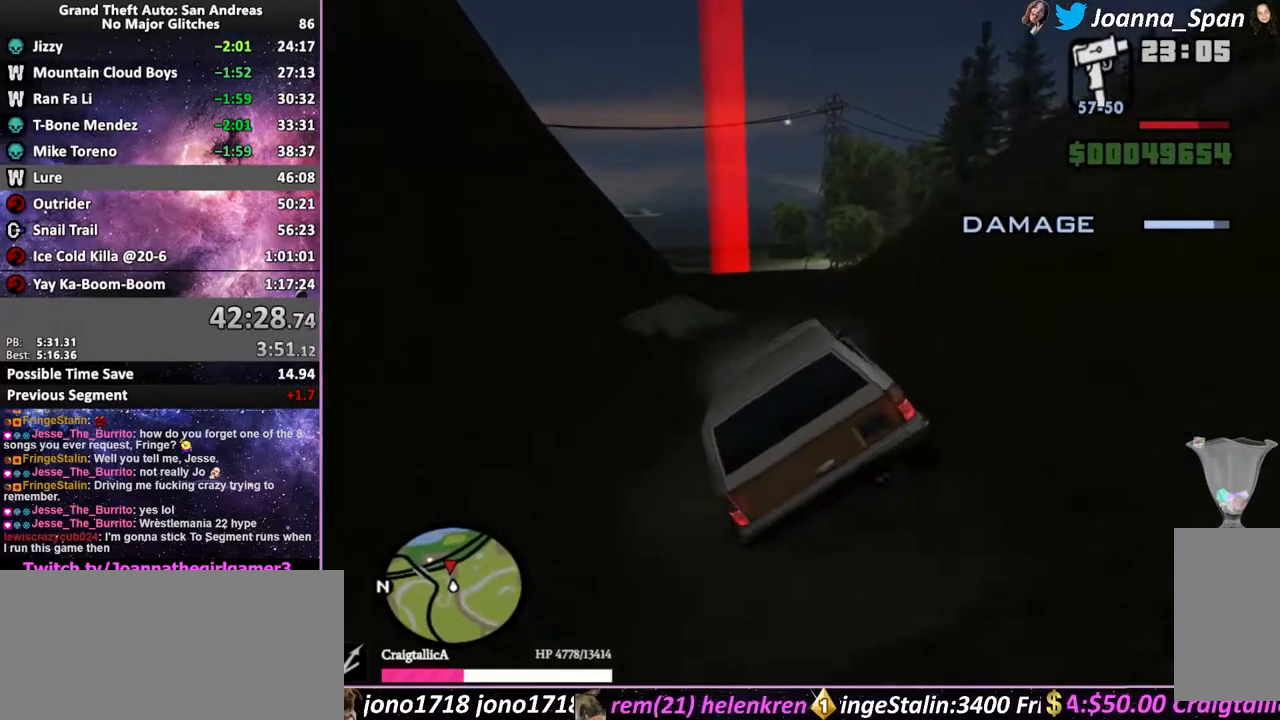
{"keys": ["d", "f8", "w"], "mouse": [], "events": [[416, "d", "down"], [416, "f8", "down"]]}
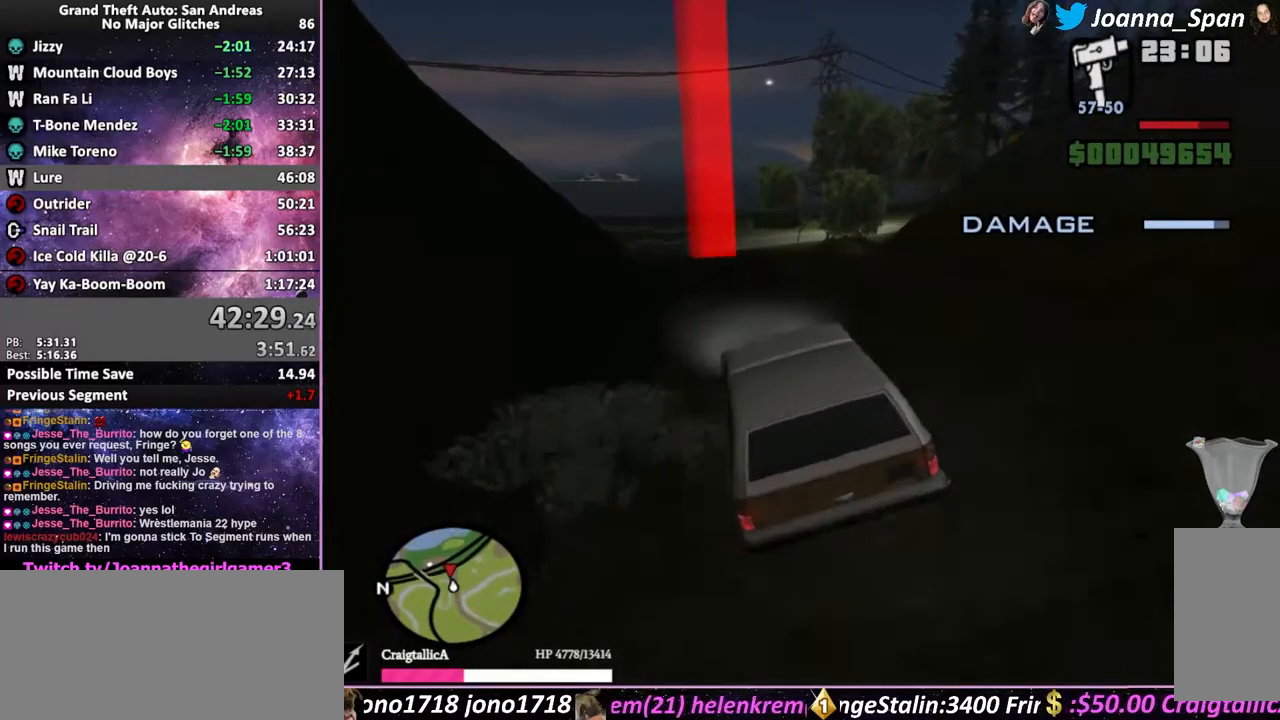
{"keys": ["f6", "s"], "mouse": [], "events": [[33, "d", "up"], [33, "f8", "up"], [200, "a", "down"], [200, "f7", "down"], [366, "a", "up"], [366, "f7", "up"], [366, "w", "up"], [483, "f6", "down"], [483, "s", "down"]]}
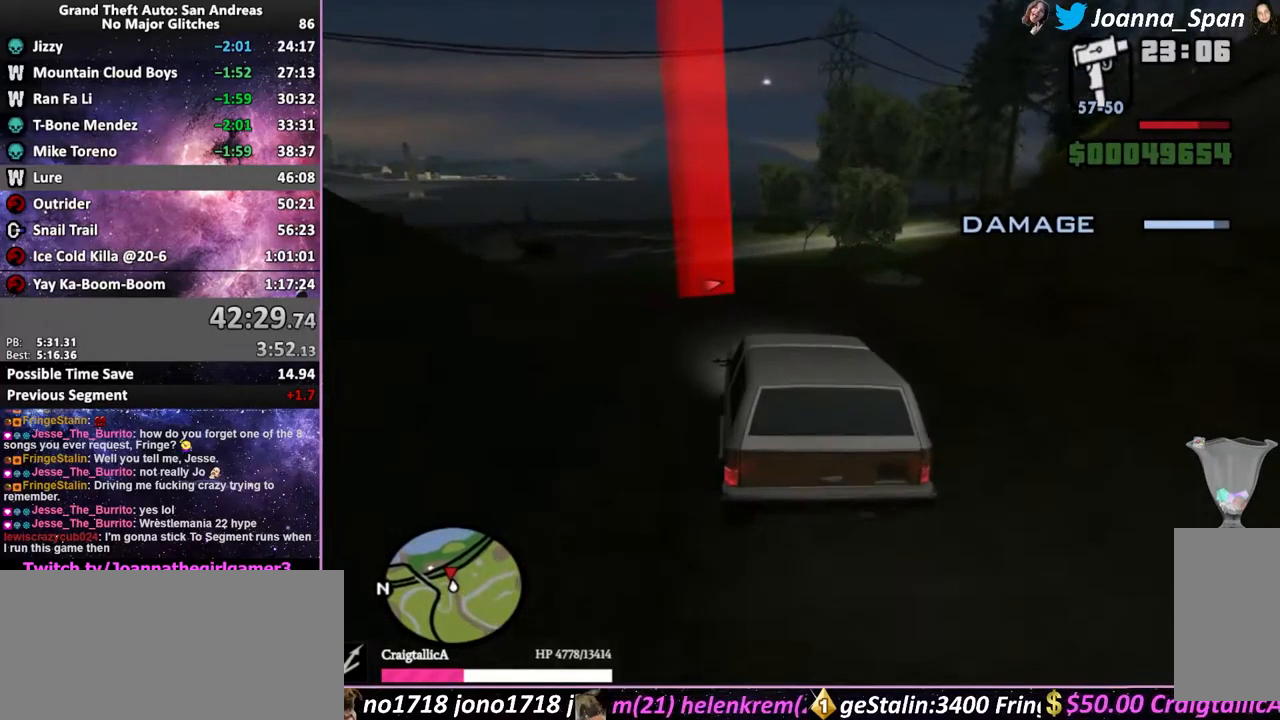
{"keys": ["f6", "s"], "mouse": [], "events": [[66, "a", "down"], [66, "f7", "down"], [166, "f6", "up"], [166, "s", "up"], [216, "a", "up"], [216, "f7", "up"], [300, "f6", "down"], [300, "s", "down"]]}
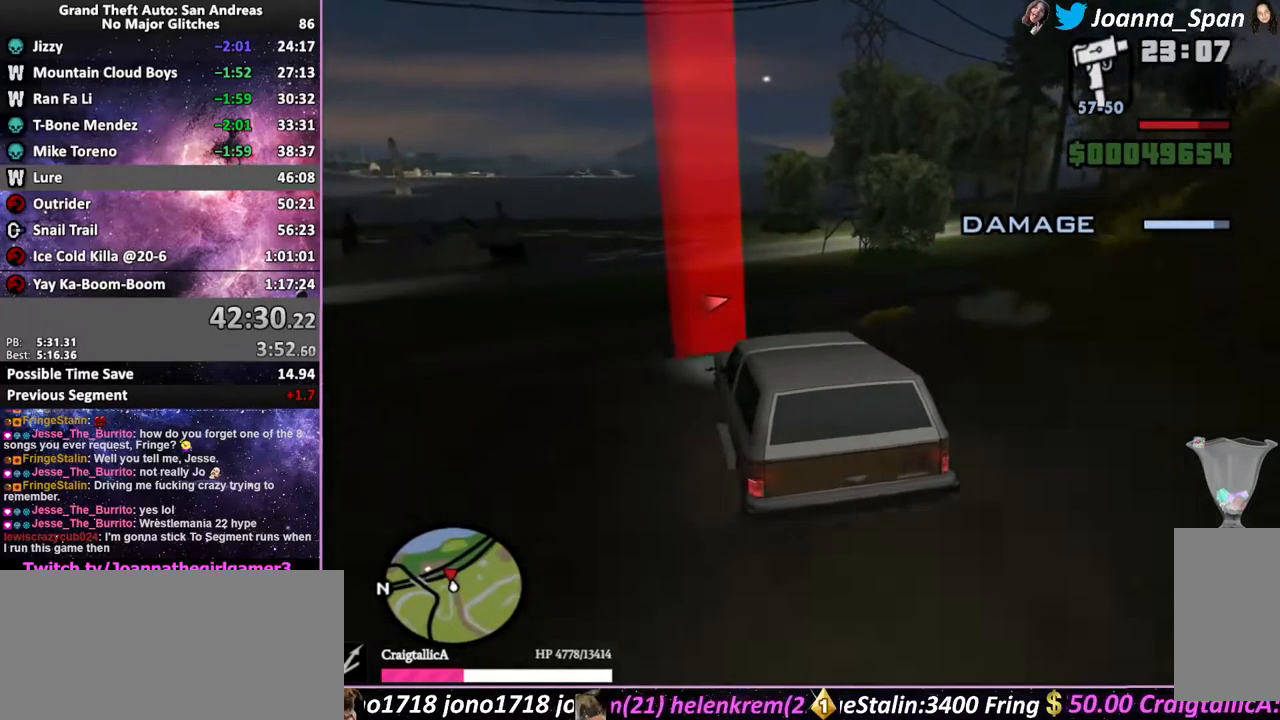
{"keys": ["d", "f8", "w"], "mouse": [], "events": [[200, "f6", "up"], [200, "s", "up"], [400, "w", "down"], [433, "d", "down"], [433, "f8", "down"]]}
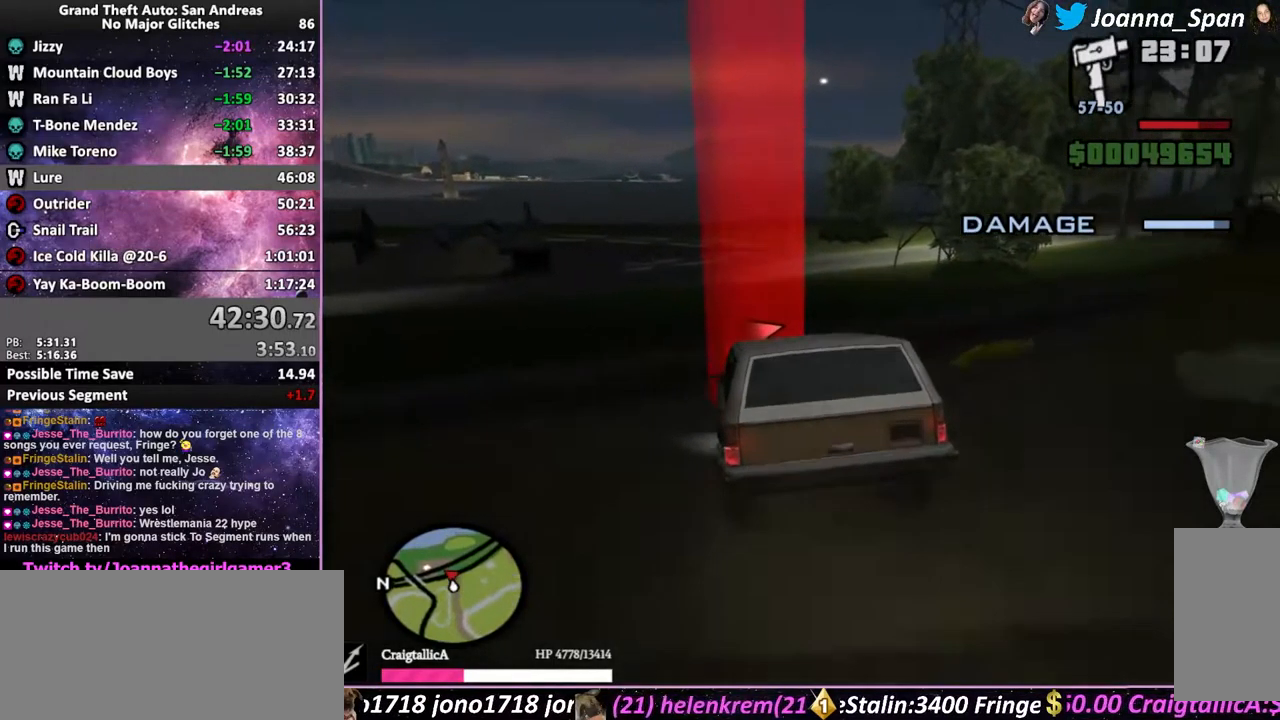
{"keys": ["d", "f8", "w"], "mouse": [], "events": [[83, "d", "up"], [83, "f8", "up"], [266, "d", "down"], [266, "f8", "down"]]}
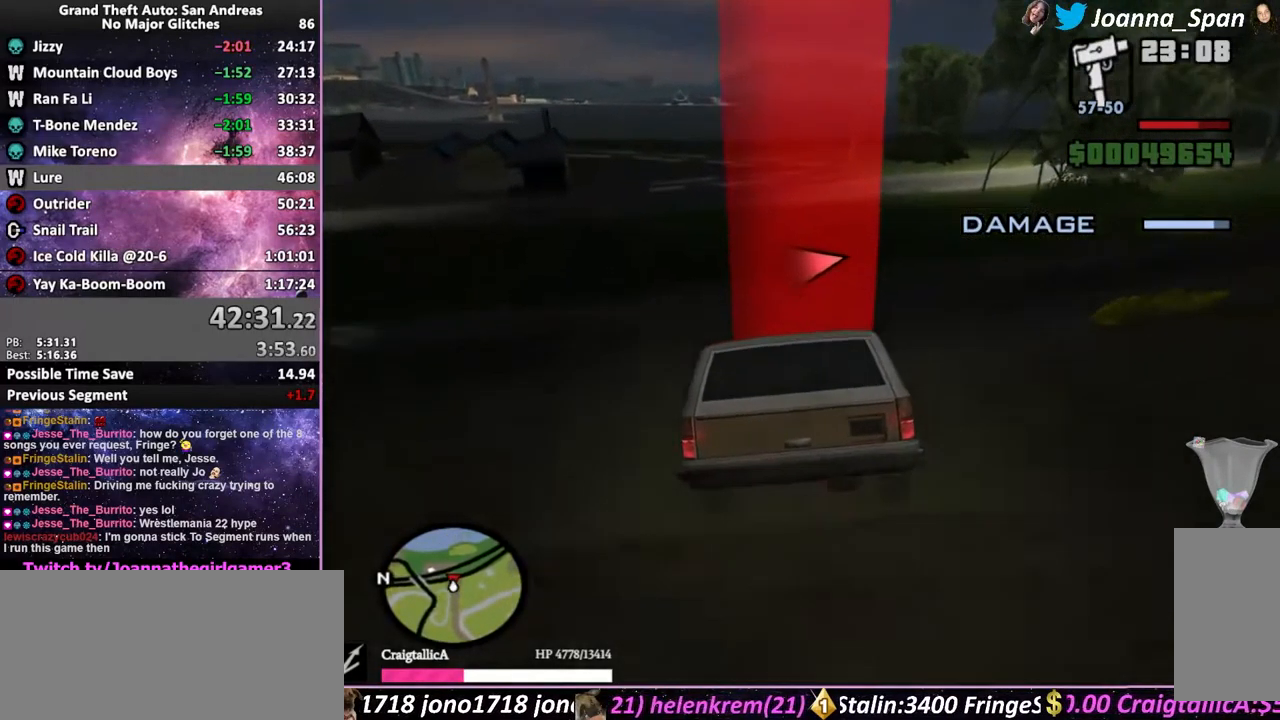
{"keys": ["d", "f8"], "mouse": [], "events": [[183, "d", "up"], [183, "f8", "up"], [283, "d", "down"], [283, "f8", "down"], [483, "w", "up"]]}
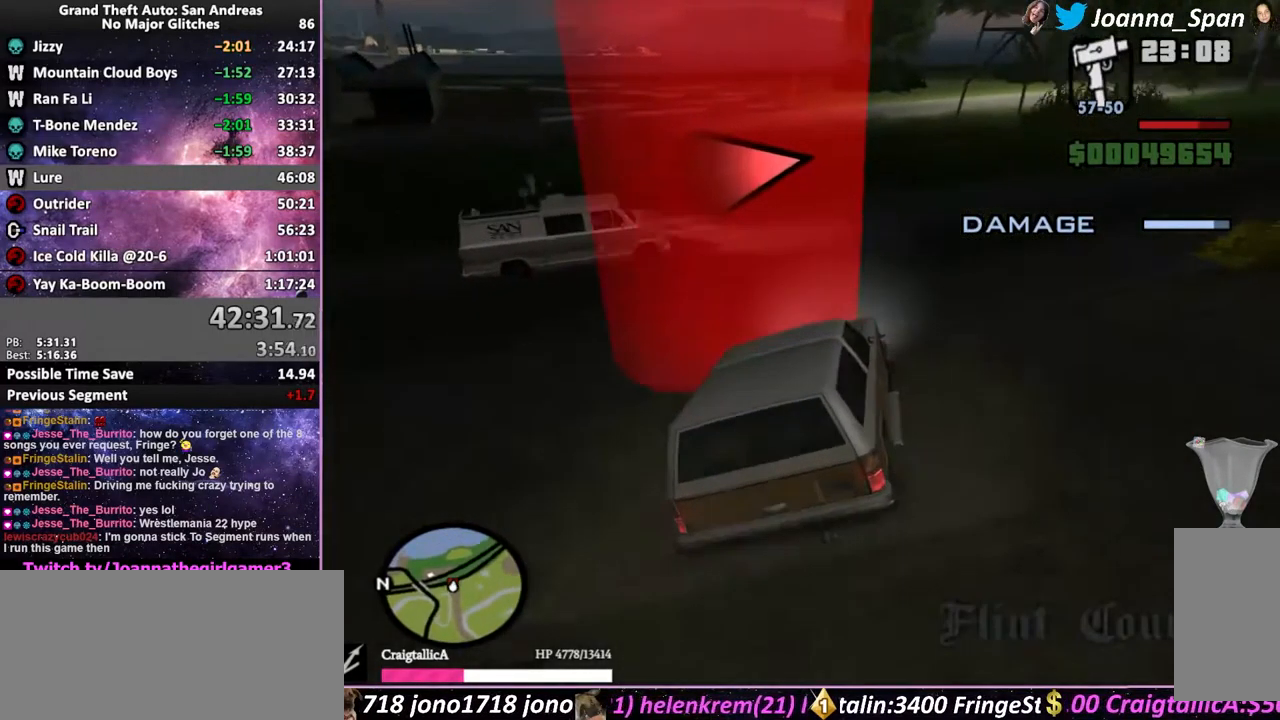
{"keys": ["w"], "mouse": [], "events": [[300, "w", "down"], [433, "d", "up"], [433, "f8", "up"]]}
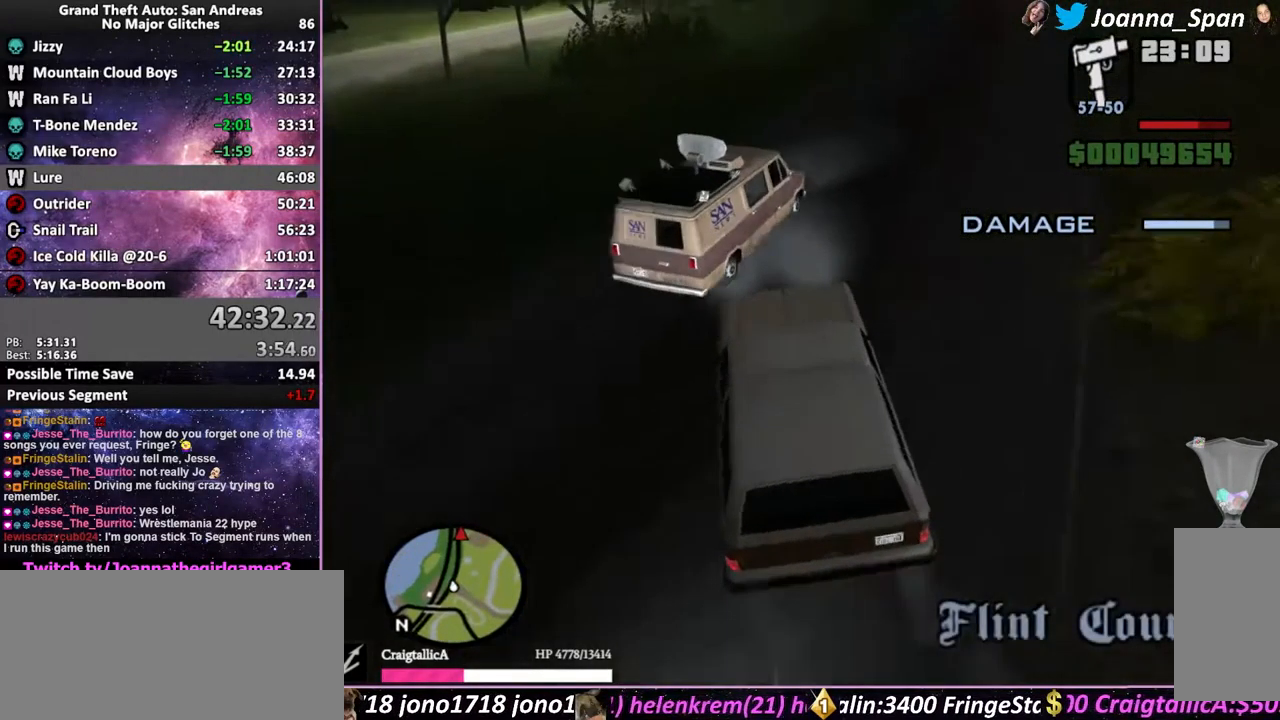
{"keys": ["w"], "mouse": [], "events": [[83, "d", "down"], [83, "f8", "down"], [250, "d", "up"], [250, "f8", "up"]]}
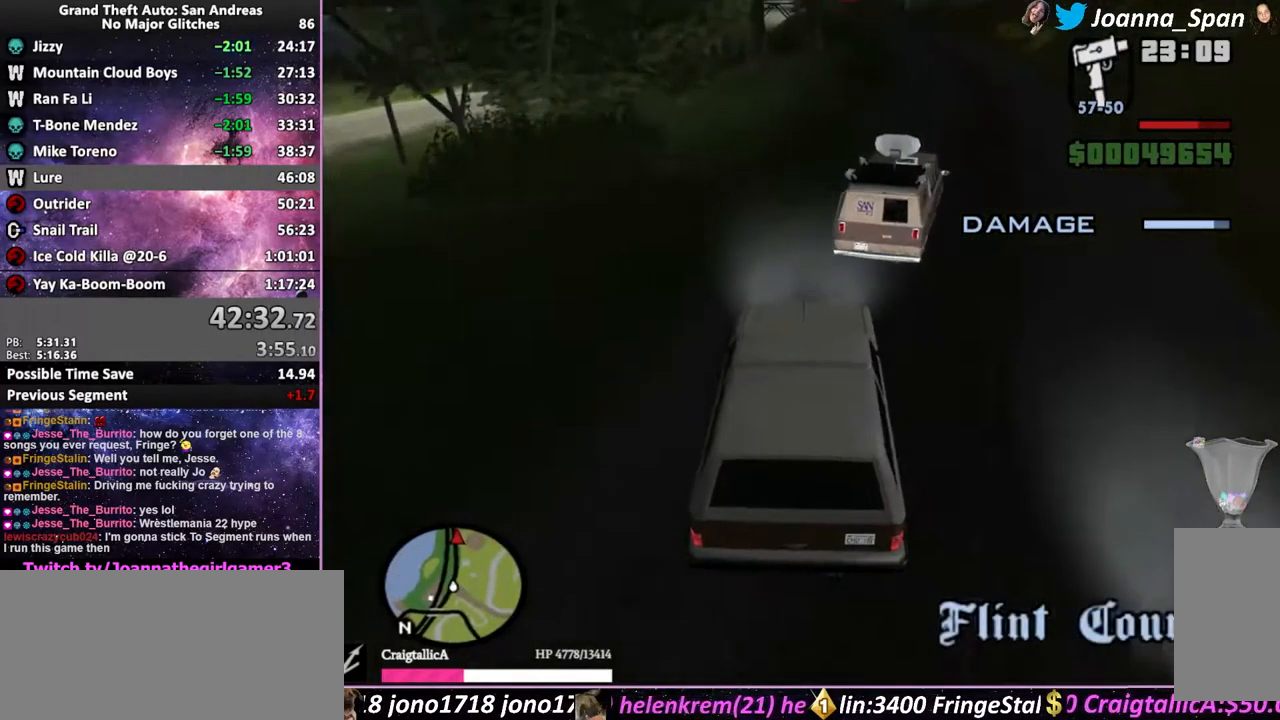
{"keys": ["w"], "mouse": [], "events": [[33, "d", "down"], [33, "f8", "down"], [233, "d", "up"], [233, "f8", "up"]]}
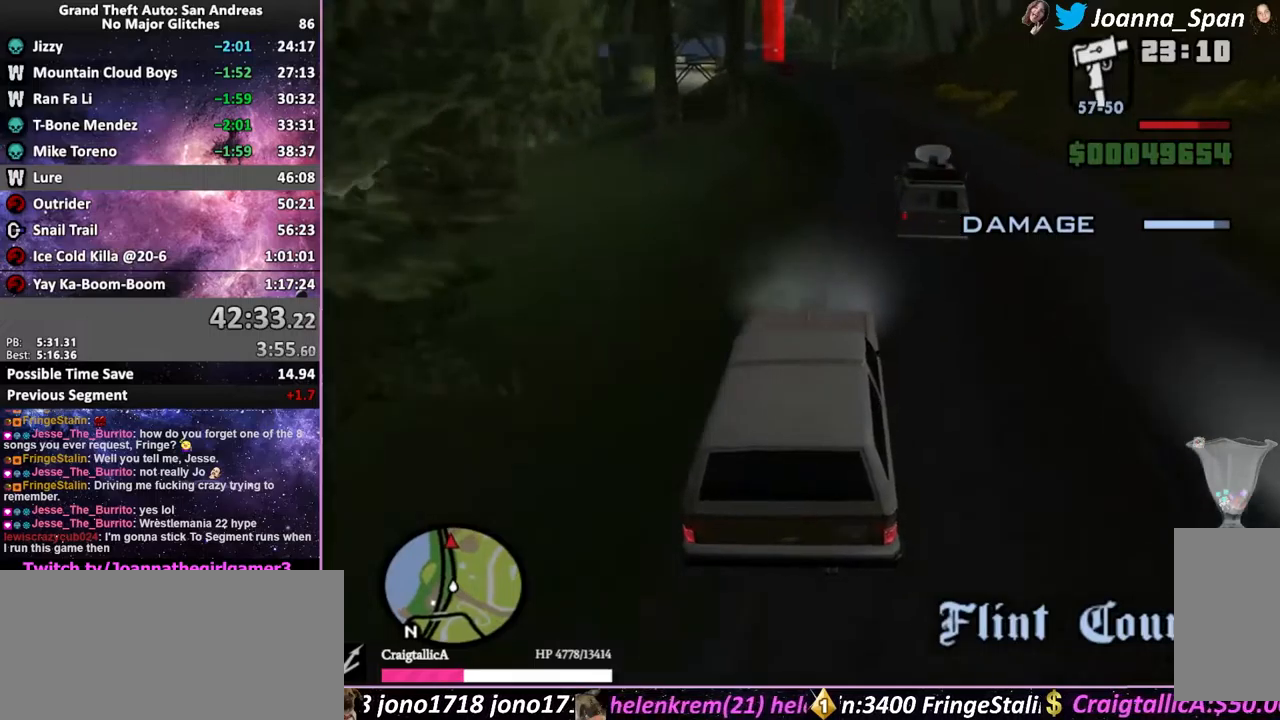
{"keys": ["w"], "mouse": [], "events": []}